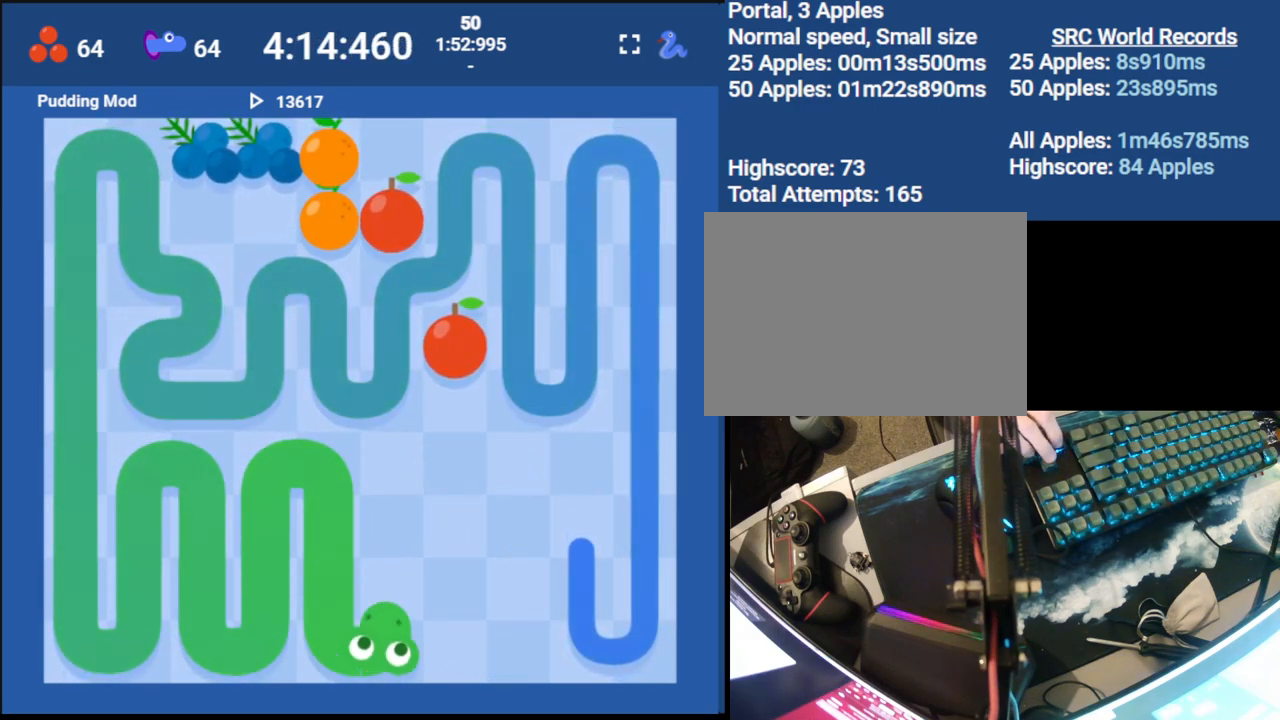
Gameplay with keyboard; each line is a JSON object with the keys held at the frame after it. "events" lists presses ("down") and releases ("up") of "down", "left", "right" and "up" between this image and that frame as [ms after this image, input, new state], when the widget could be followed in between. No other keys are recorded. Mouse input is not recorded.
{"keys": ["down"], "events": [[133, "up", "up"], [367, "right", "down"], [450, "down", "down"], [500, "right", "up"]]}
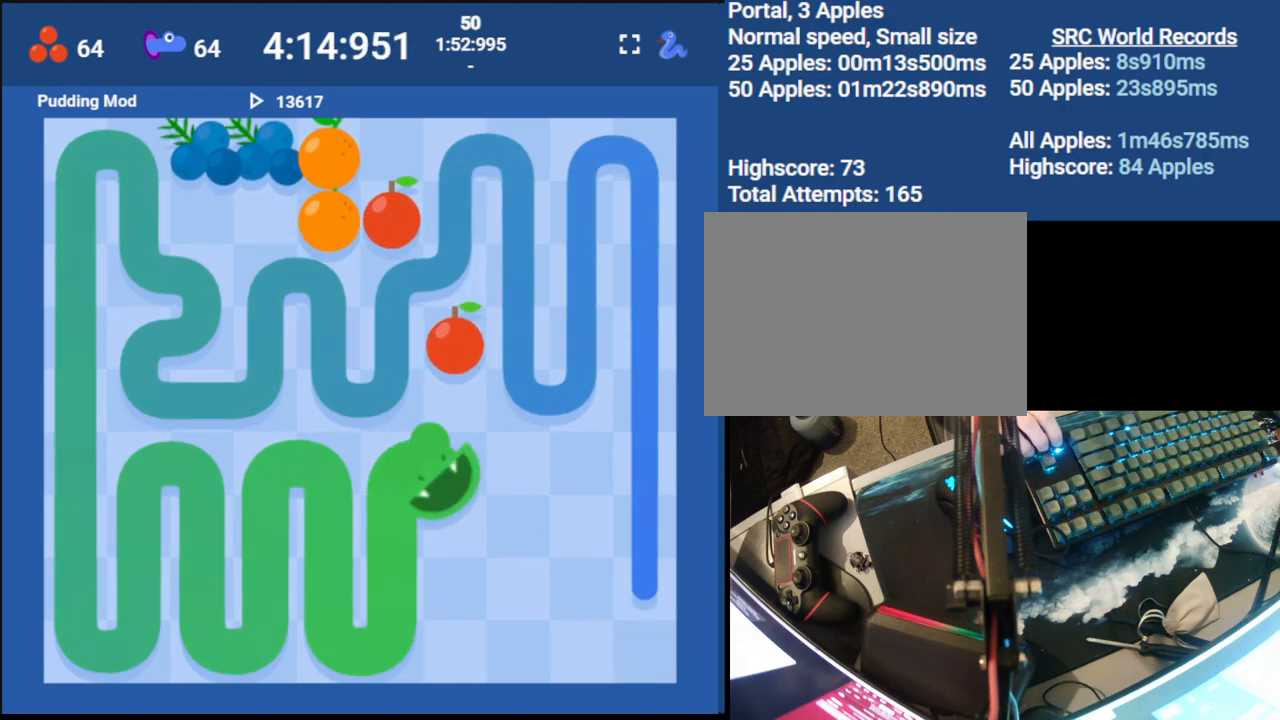
{"keys": ["right", "up"], "events": [[117, "down", "up"], [383, "right", "down"], [467, "up", "down"]]}
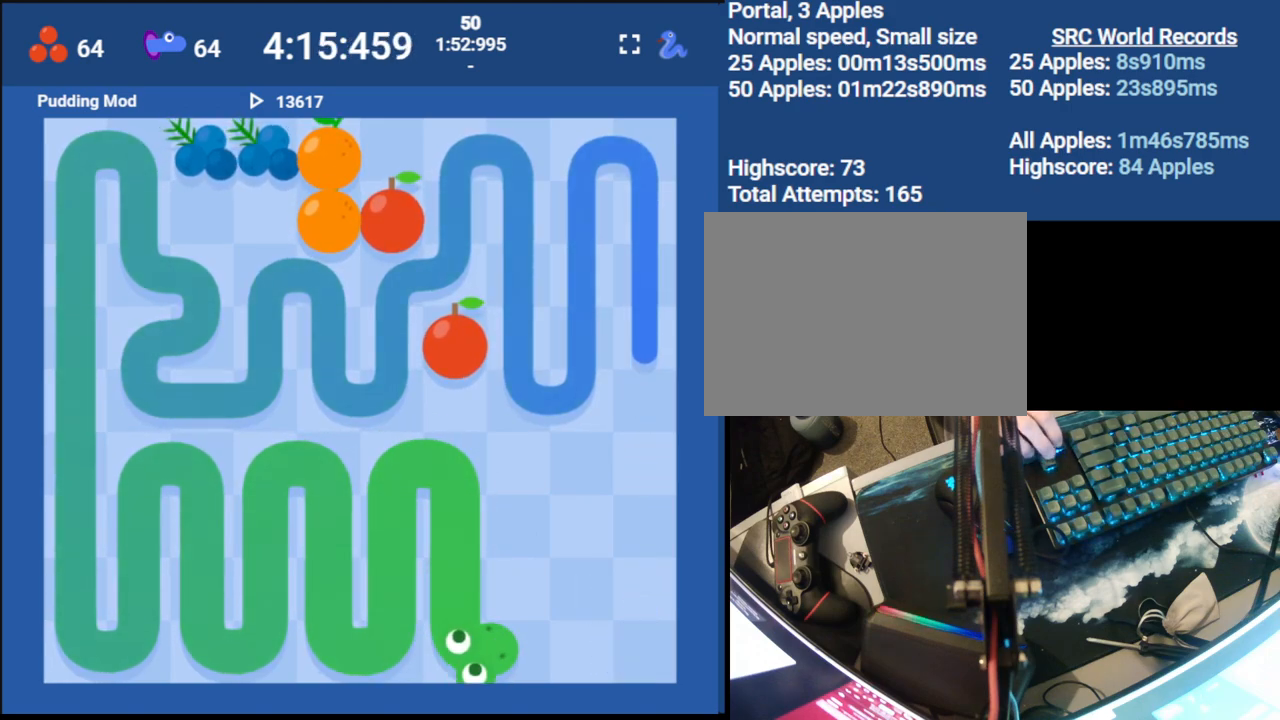
{"keys": ["right"], "events": [[33, "right", "up"], [150, "up", "up"], [433, "right", "down"]]}
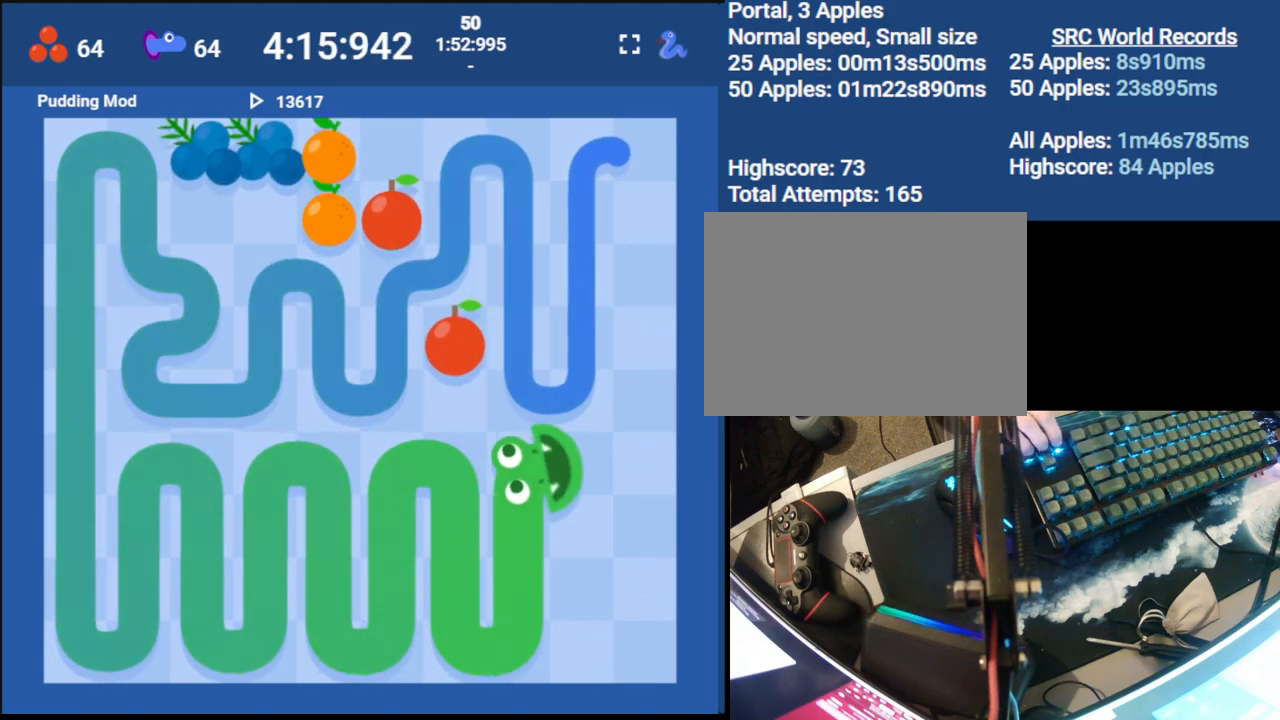
{"keys": ["right"], "events": [[17, "down", "down"], [100, "right", "up"], [217, "down", "up"], [433, "right", "down"]]}
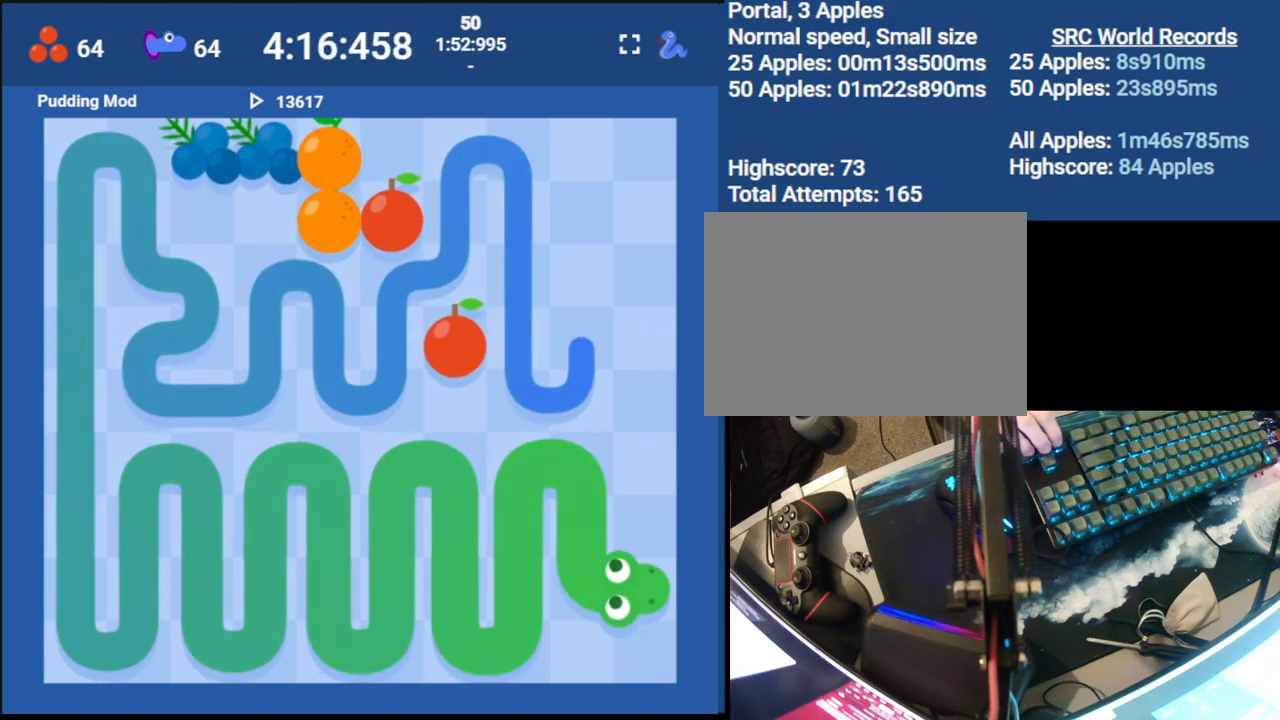
{"keys": ["up"], "events": [[33, "up", "down"], [100, "right", "up"]]}
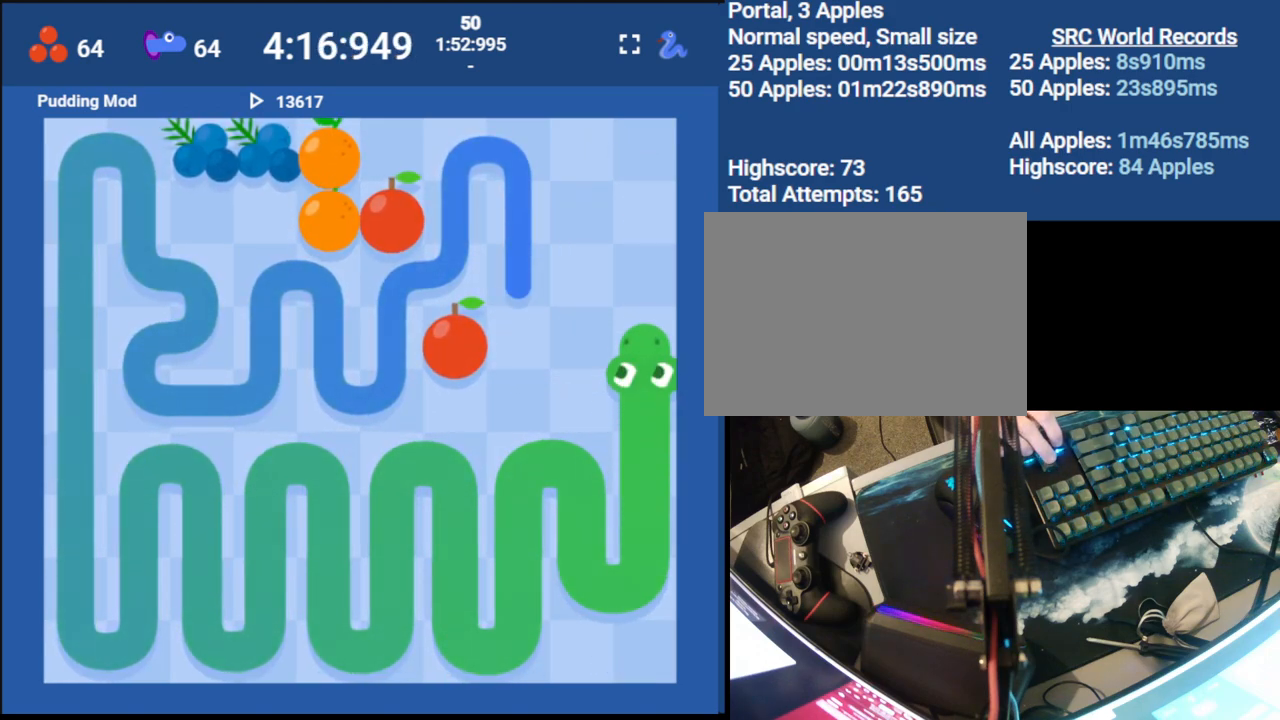
{"keys": ["left"], "events": [[33, "up", "up"], [450, "left", "down"]]}
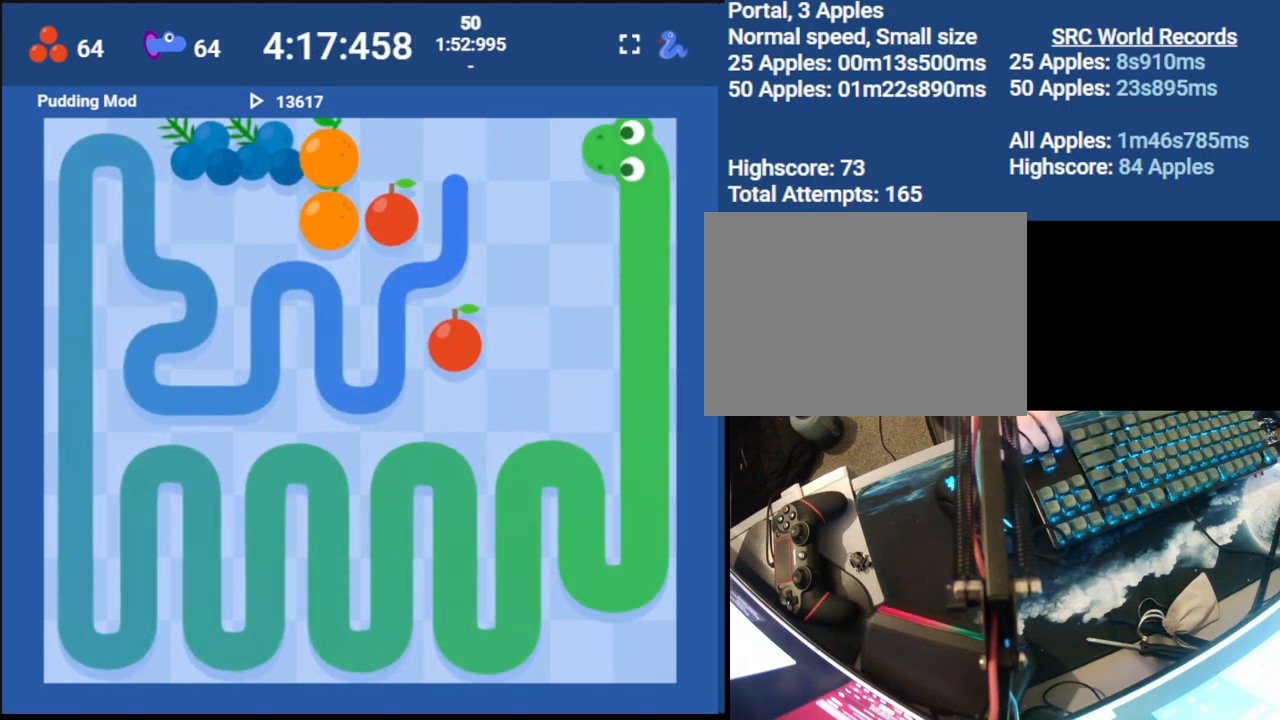
{"keys": [], "events": [[33, "down", "down"], [117, "left", "up"], [300, "down", "up"]]}
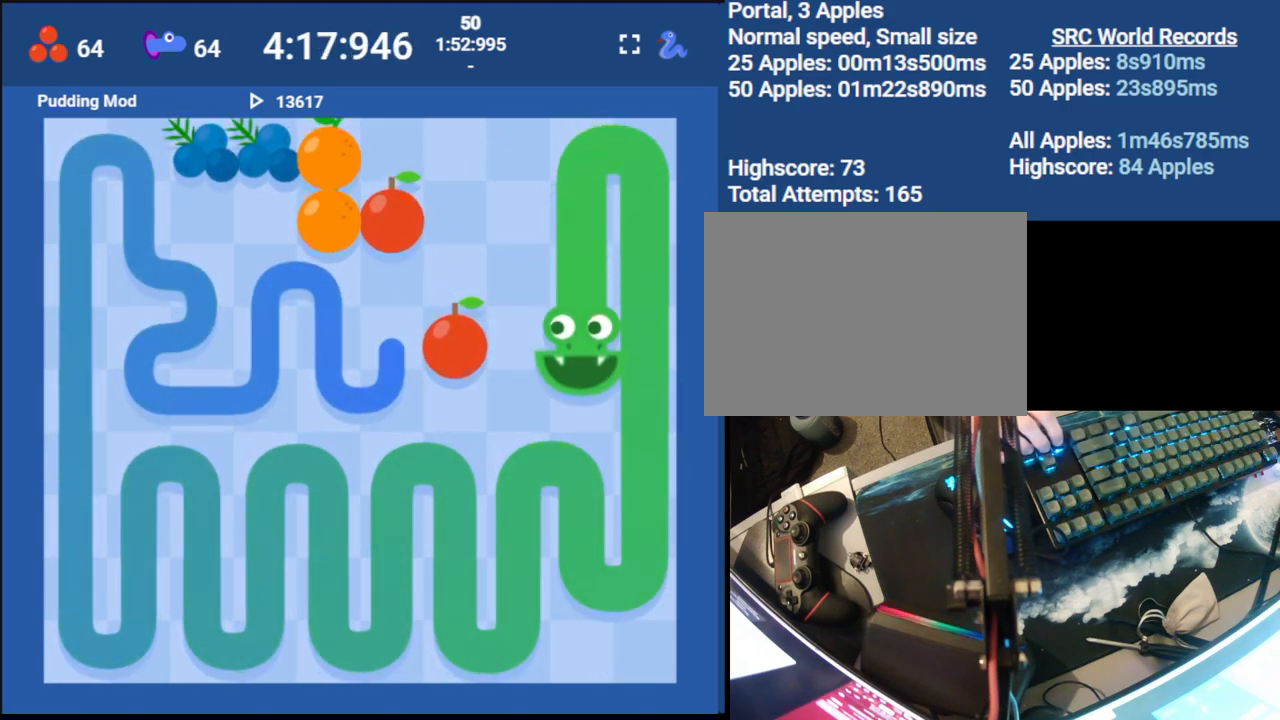
{"keys": ["up"], "events": [[150, "left", "down"], [233, "up", "down"], [300, "left", "up"]]}
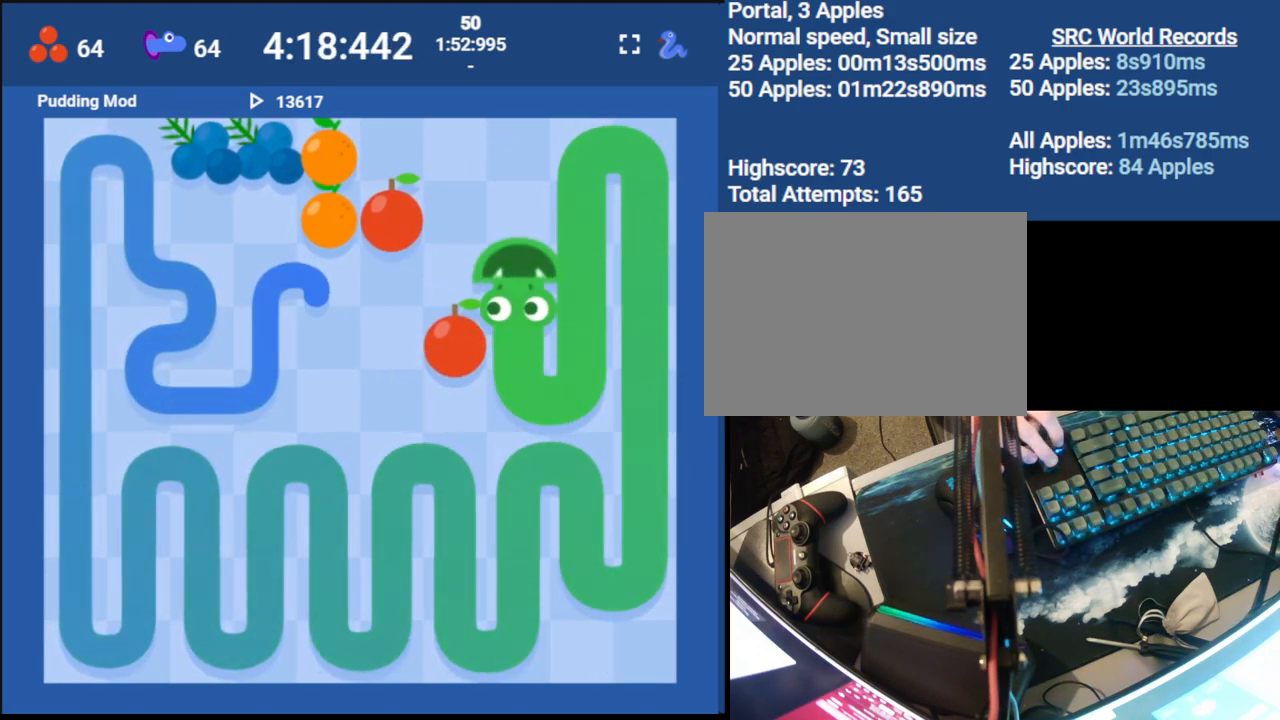
{"keys": ["down"], "events": [[17, "up", "up"], [300, "left", "down"], [400, "down", "down"], [450, "left", "up"]]}
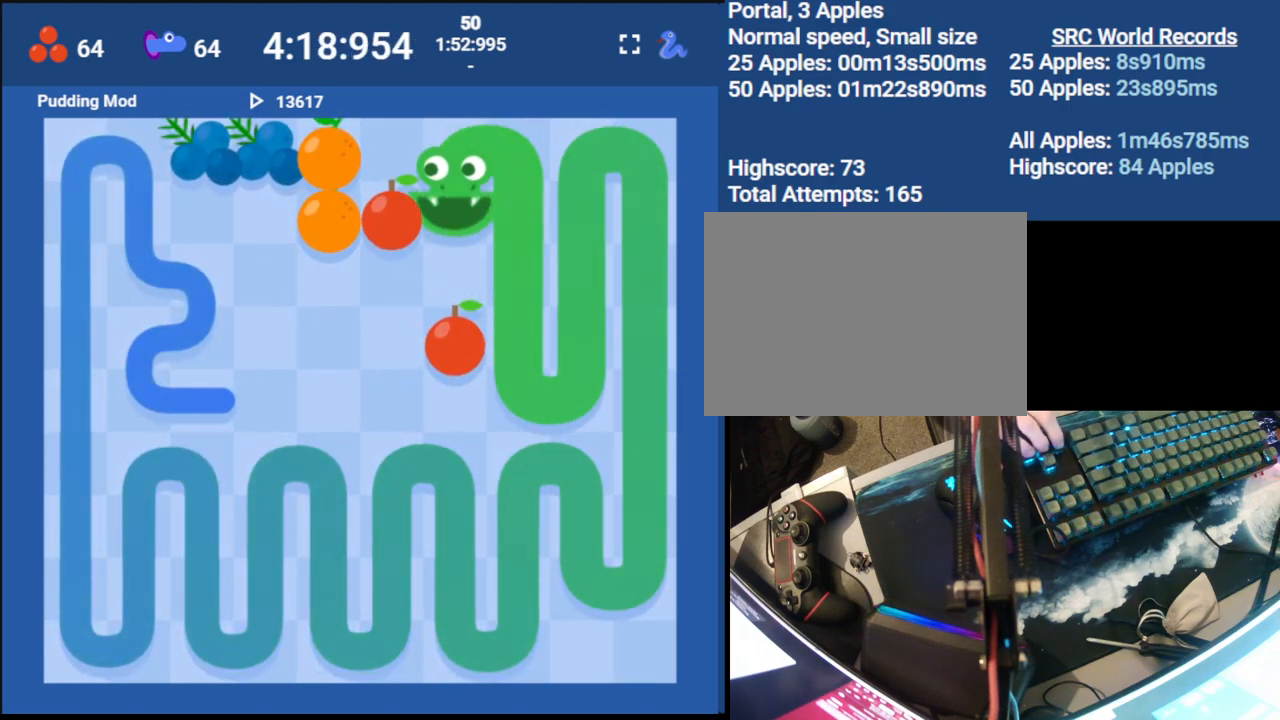
{"keys": [], "events": [[50, "down", "up"], [217, "left", "down"], [283, "down", "down"], [350, "left", "up"], [433, "down", "up"]]}
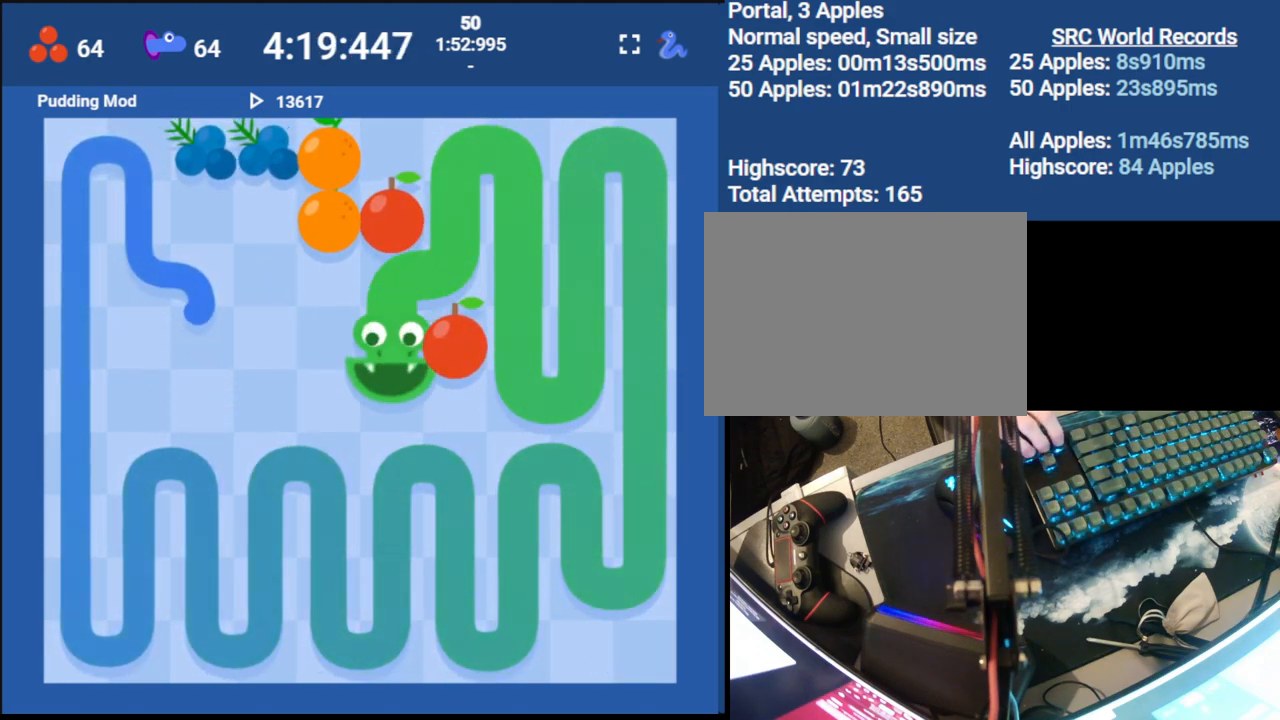
{"keys": [], "events": [[133, "left", "down"], [200, "up", "down"], [283, "left", "up"], [333, "up", "up"]]}
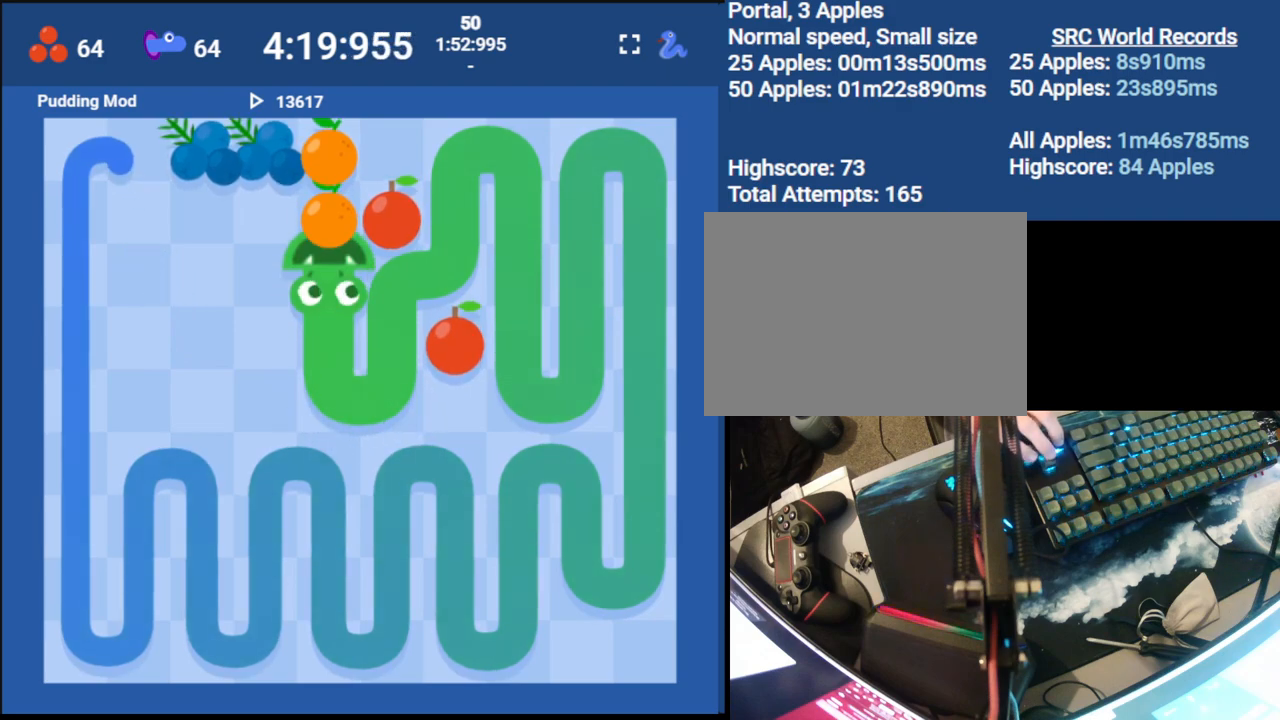
{"keys": ["left"], "events": [[33, "left", "down"], [100, "down", "down"], [183, "left", "up"], [250, "down", "up"], [400, "left", "down"]]}
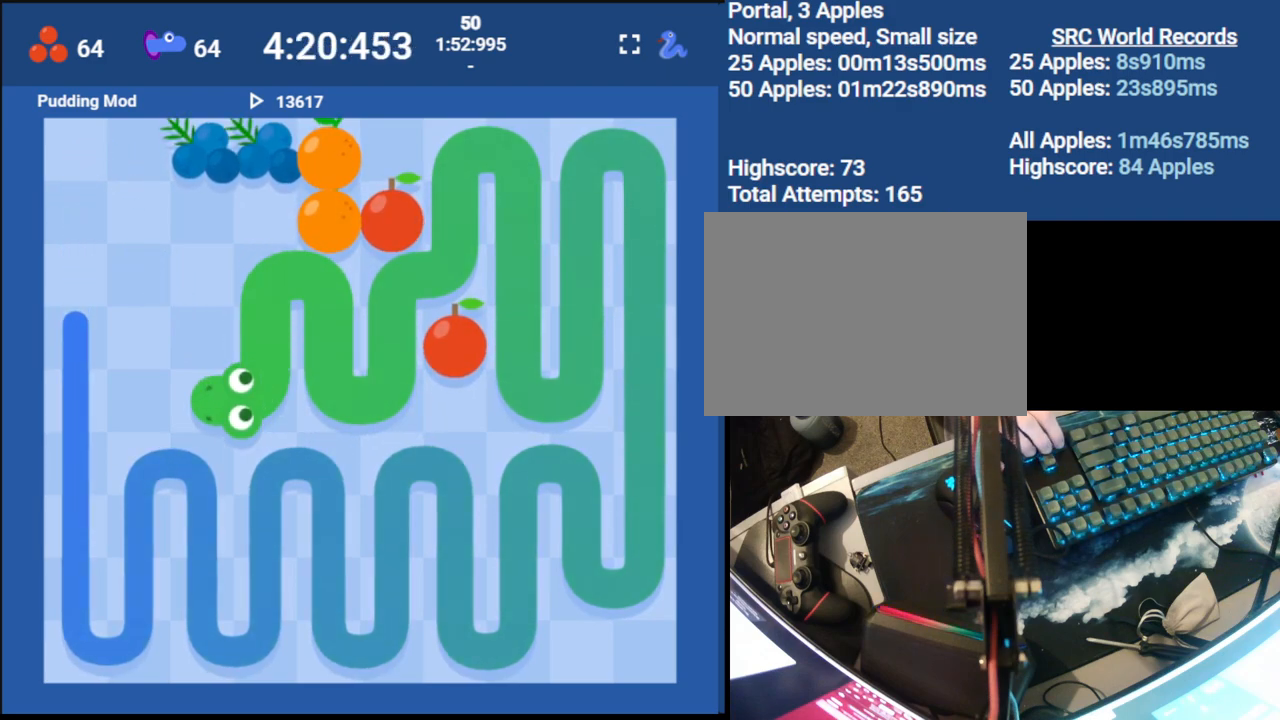
{"keys": ["up"], "events": [[33, "left", "up"], [217, "up", "down"], [267, "right", "down"], [317, "up", "up"], [417, "up", "down"], [467, "right", "up"]]}
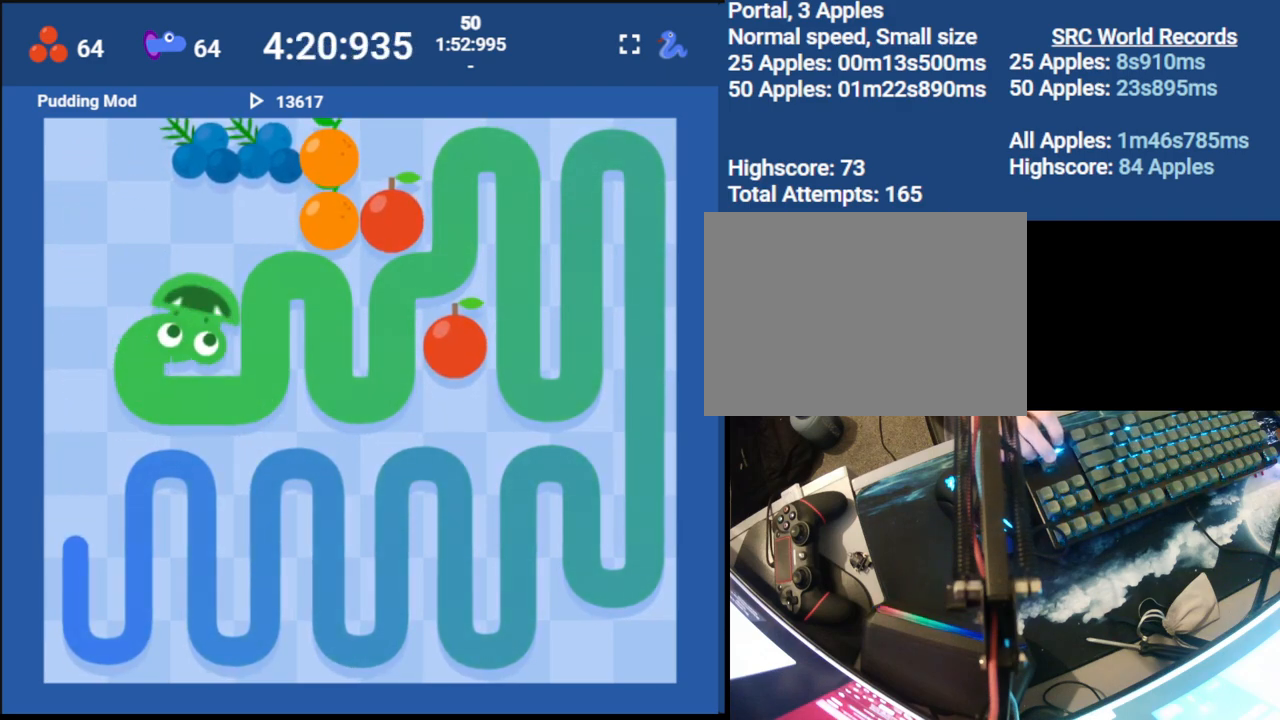
{"keys": ["left"], "events": [[17, "left", "down"], [50, "up", "up"], [183, "up", "down"], [233, "left", "up"], [317, "up", "up"], [467, "left", "down"]]}
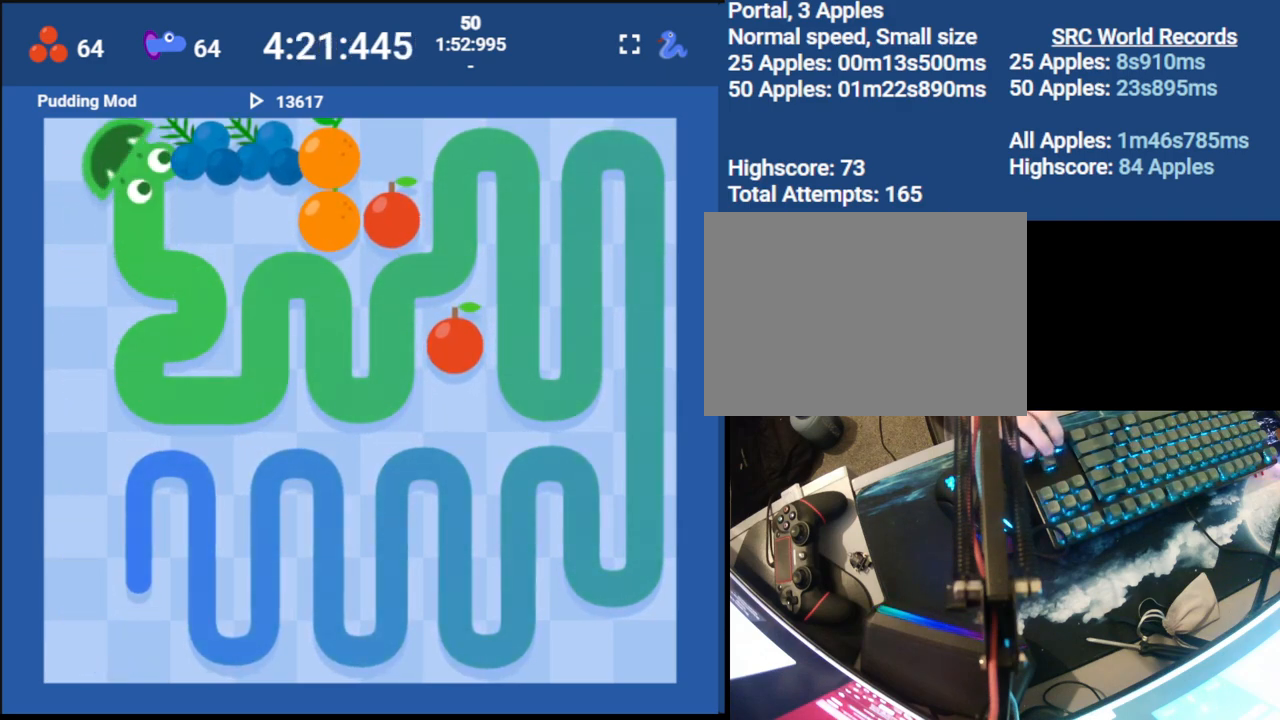
{"keys": ["down"], "events": [[50, "down", "down"], [100, "left", "up"]]}
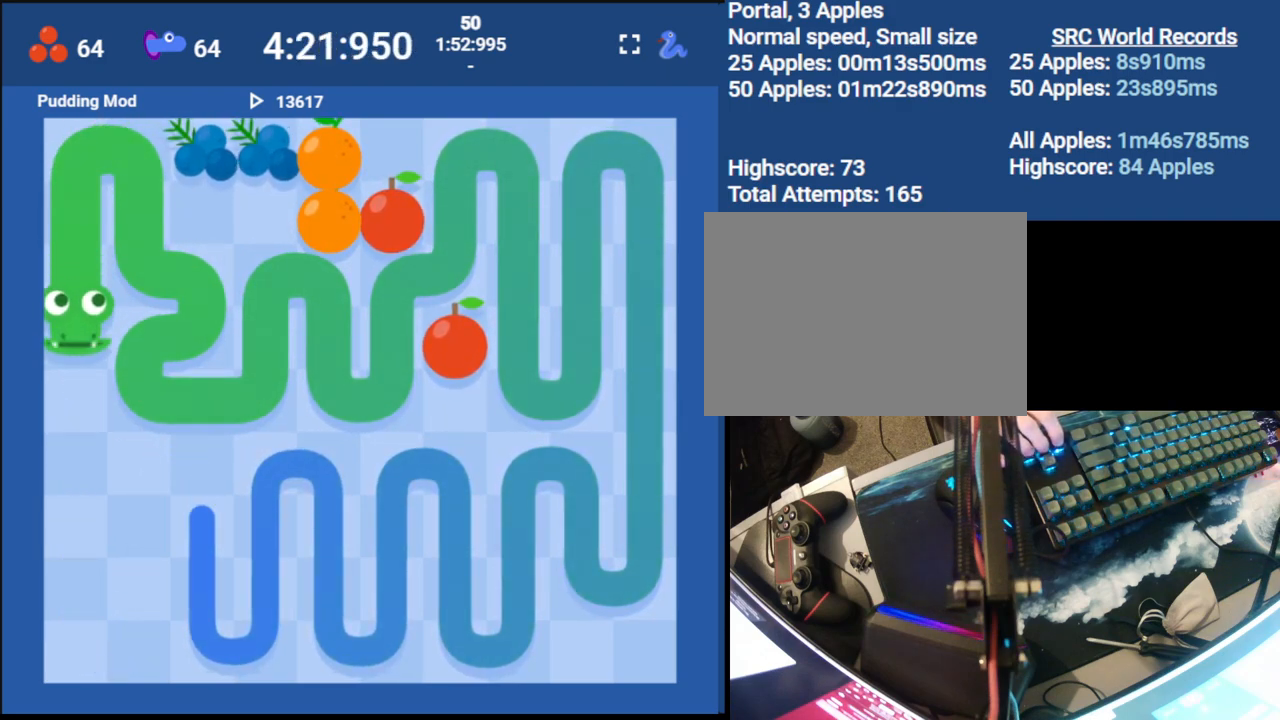
{"keys": [], "events": [[450, "down", "up"]]}
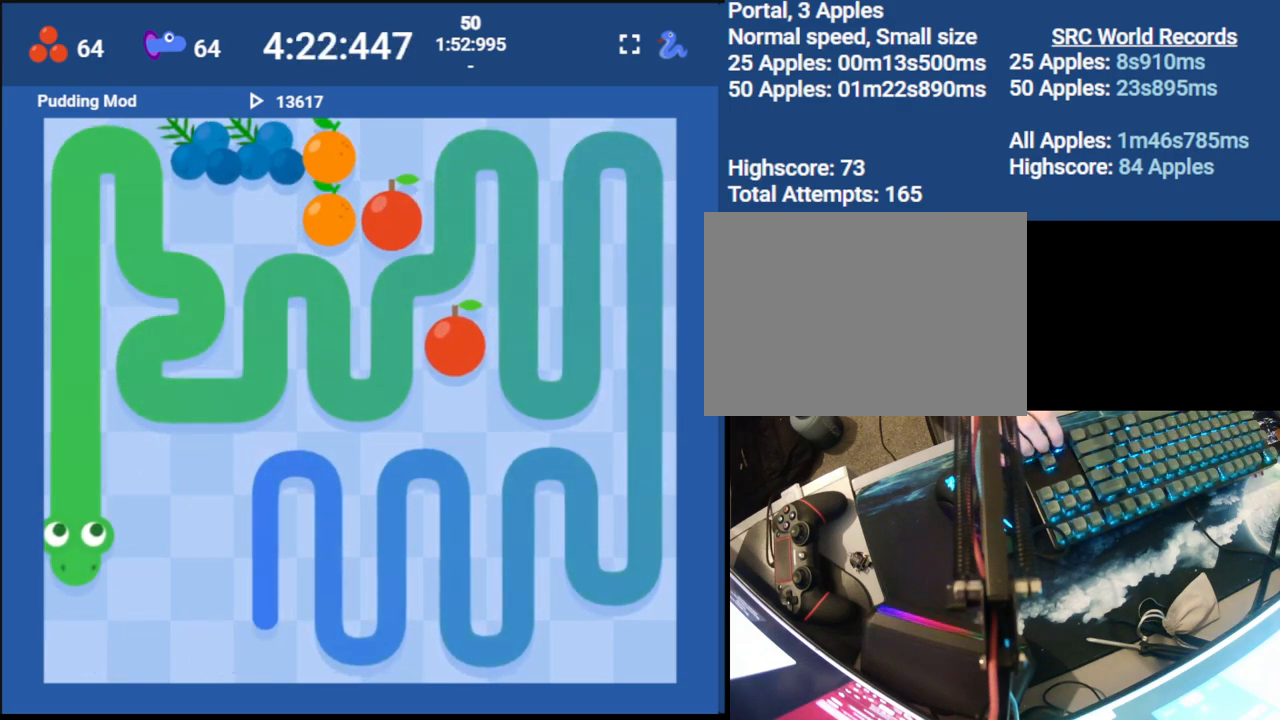
{"keys": ["up"], "events": [[217, "right", "down"], [300, "up", "down"], [350, "right", "up"]]}
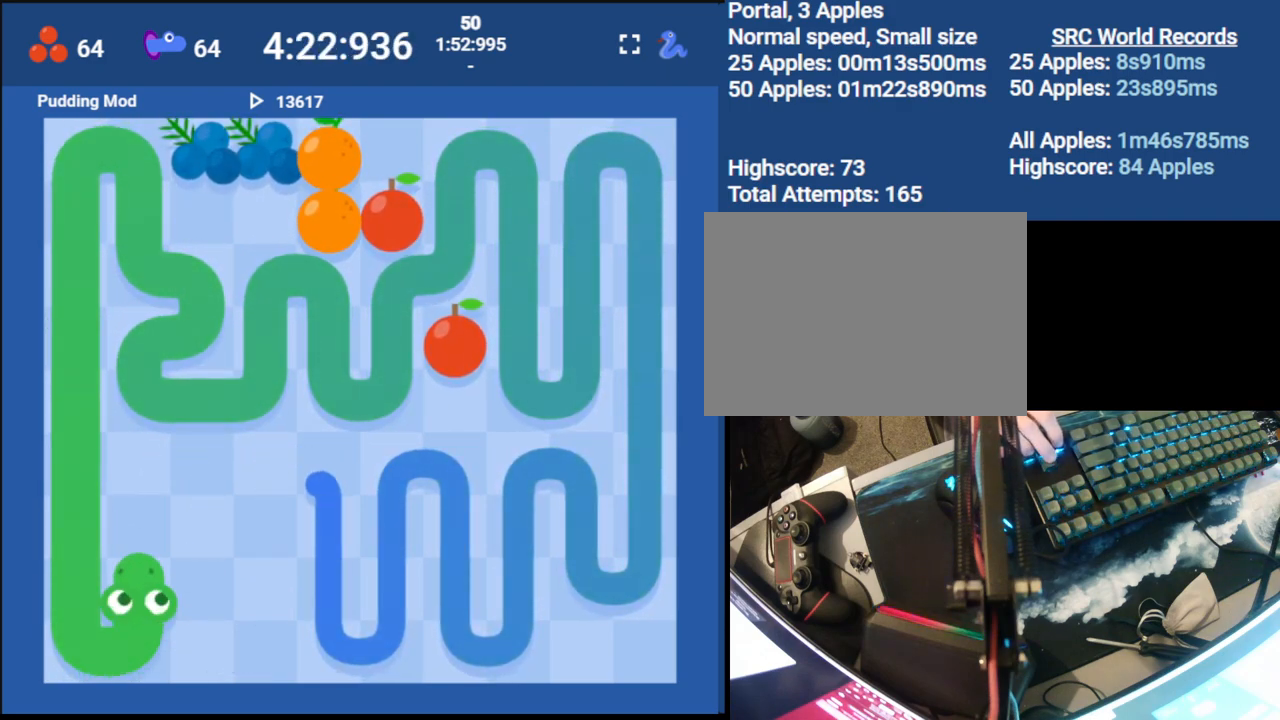
{"keys": [], "events": [[33, "up", "up"], [250, "right", "down"], [333, "down", "down"], [400, "right", "up"], [500, "down", "up"]]}
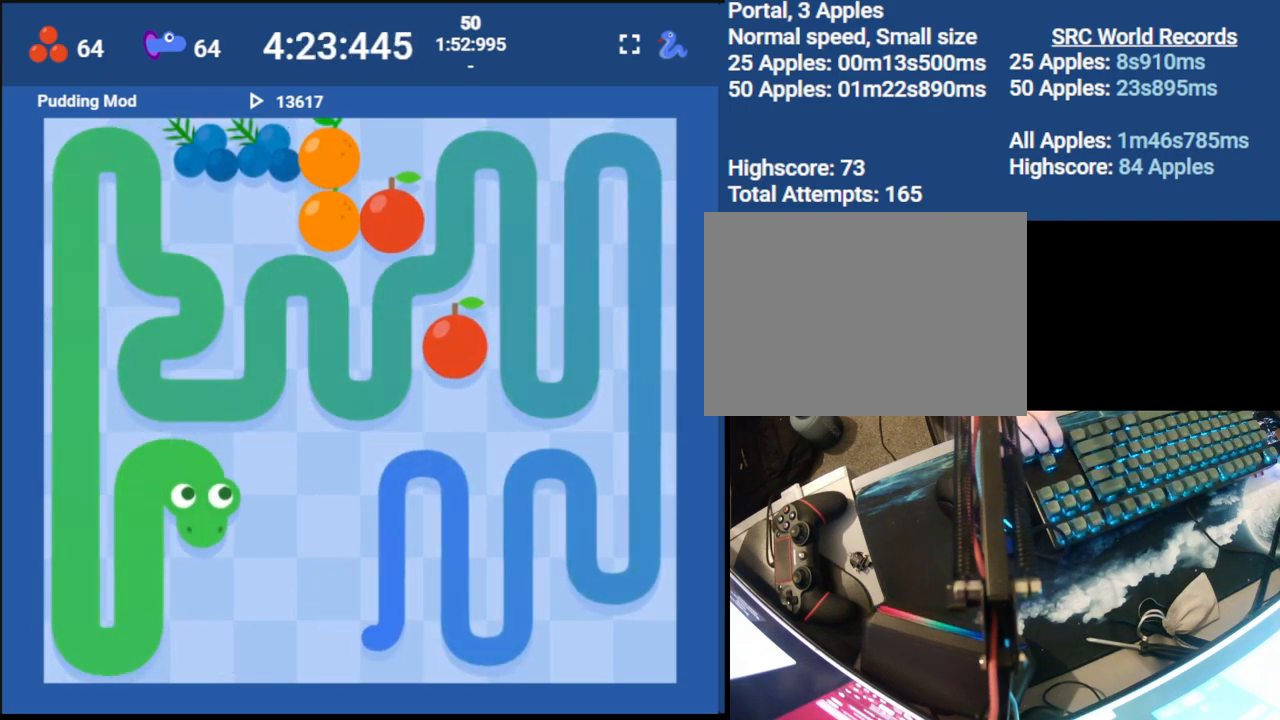
{"keys": ["up"], "events": [[300, "right", "down"], [383, "up", "down"], [433, "right", "up"]]}
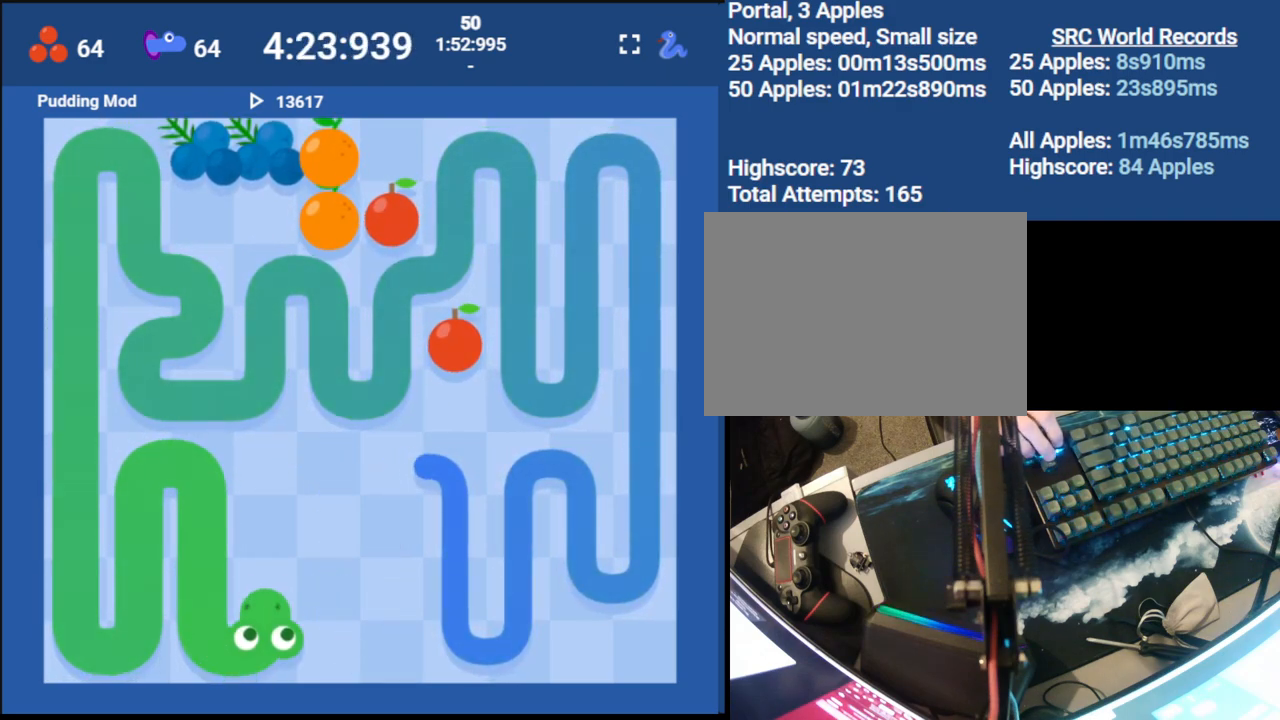
{"keys": ["down"], "events": [[83, "up", "up"], [317, "right", "down"], [400, "down", "down"], [467, "right", "up"]]}
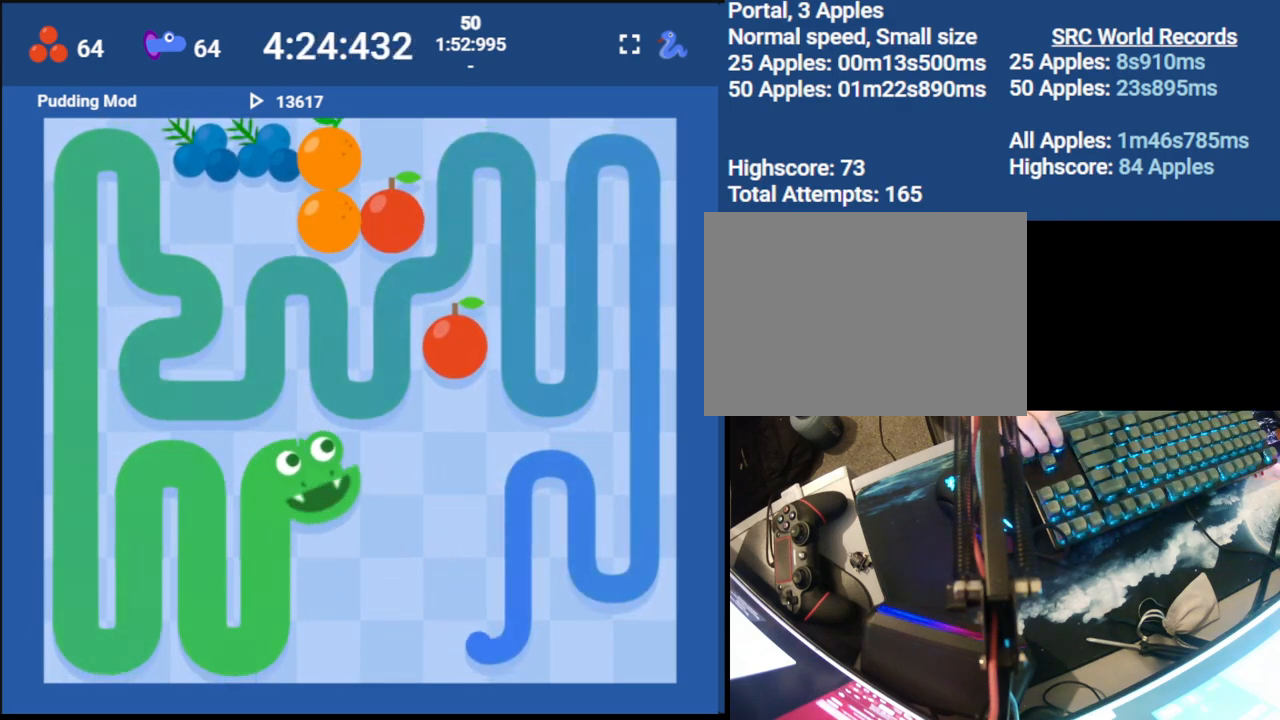
{"keys": ["right", "up"], "events": [[67, "down", "up"], [350, "right", "down"], [450, "up", "down"]]}
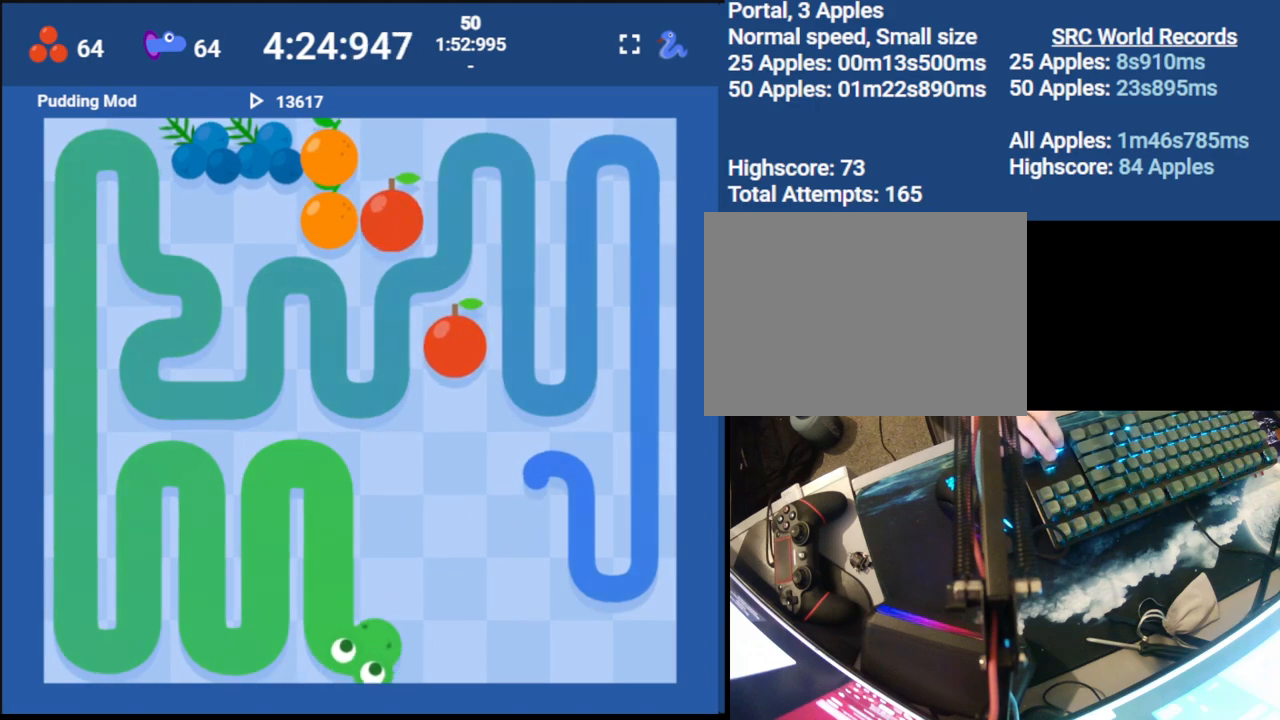
{"keys": ["down", "right"], "events": [[17, "right", "up"], [133, "up", "up"], [400, "right", "down"], [483, "down", "down"]]}
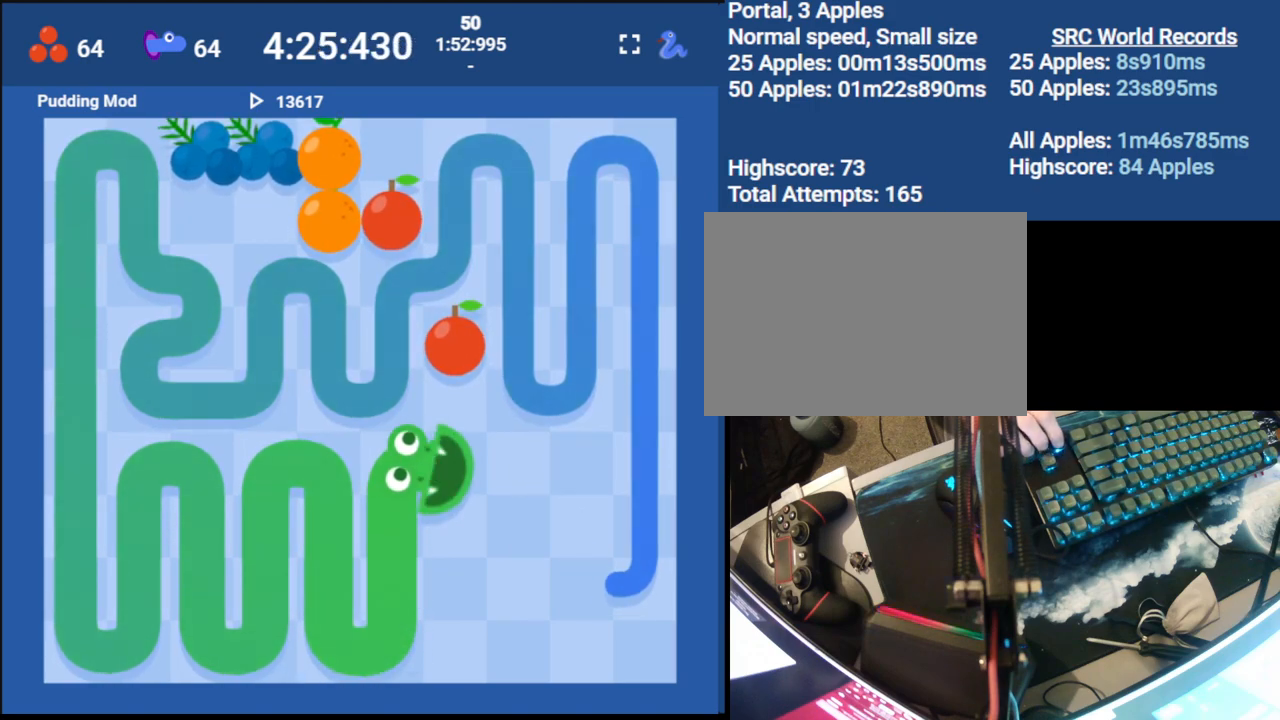
{"keys": ["right"], "events": [[50, "right", "up"], [183, "down", "up"], [433, "right", "down"]]}
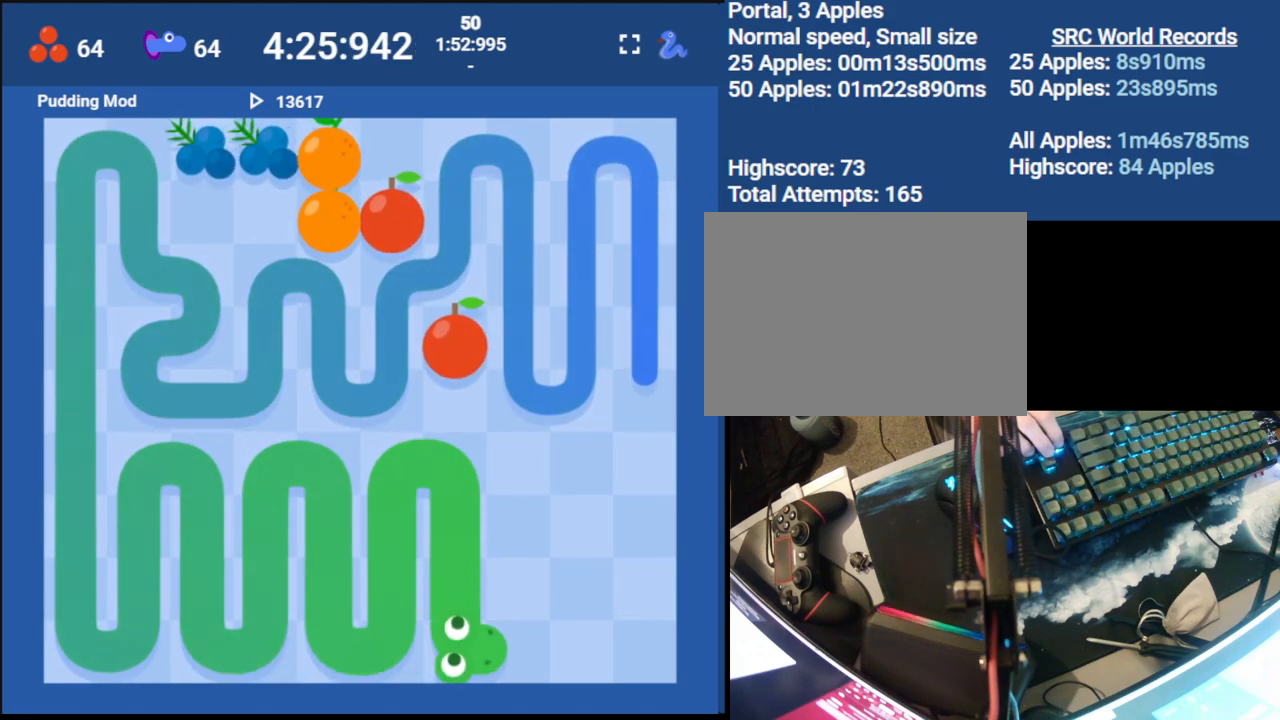
{"keys": ["right"], "events": [[17, "up", "down"], [67, "right", "up"], [217, "up", "up"], [483, "right", "down"]]}
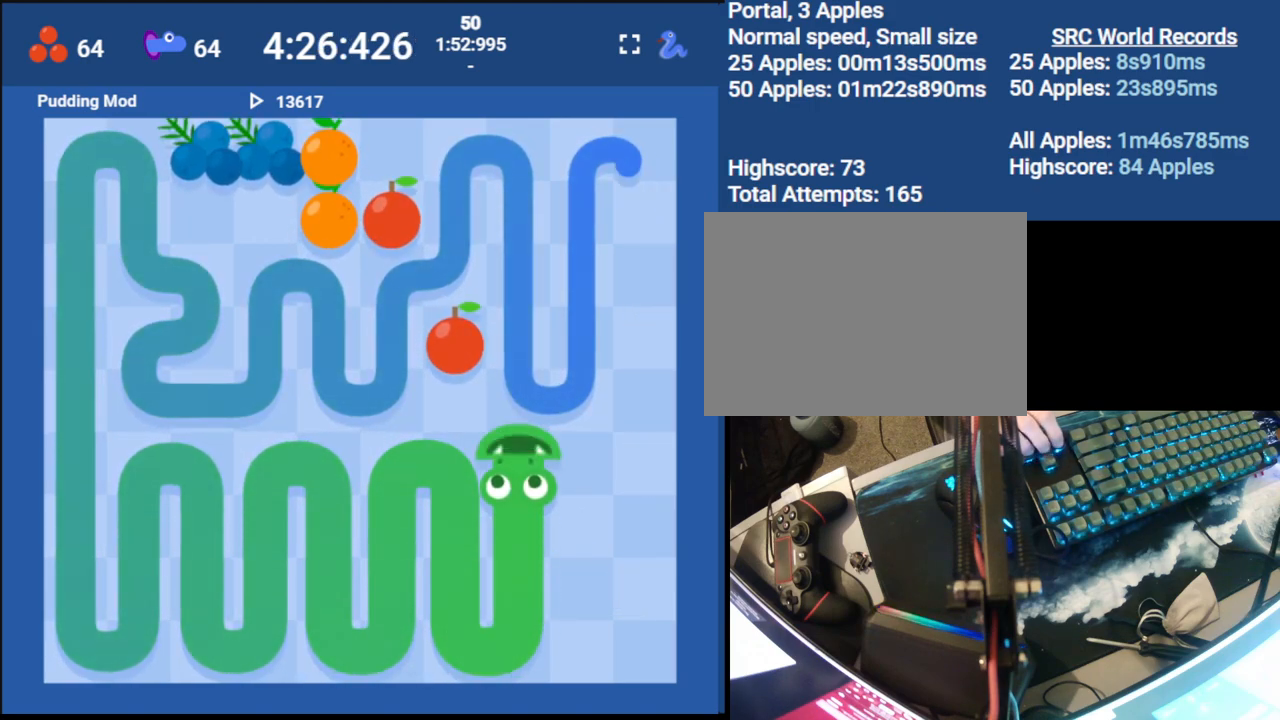
{"keys": [], "events": [[83, "down", "down"], [150, "right", "up"], [333, "down", "up"]]}
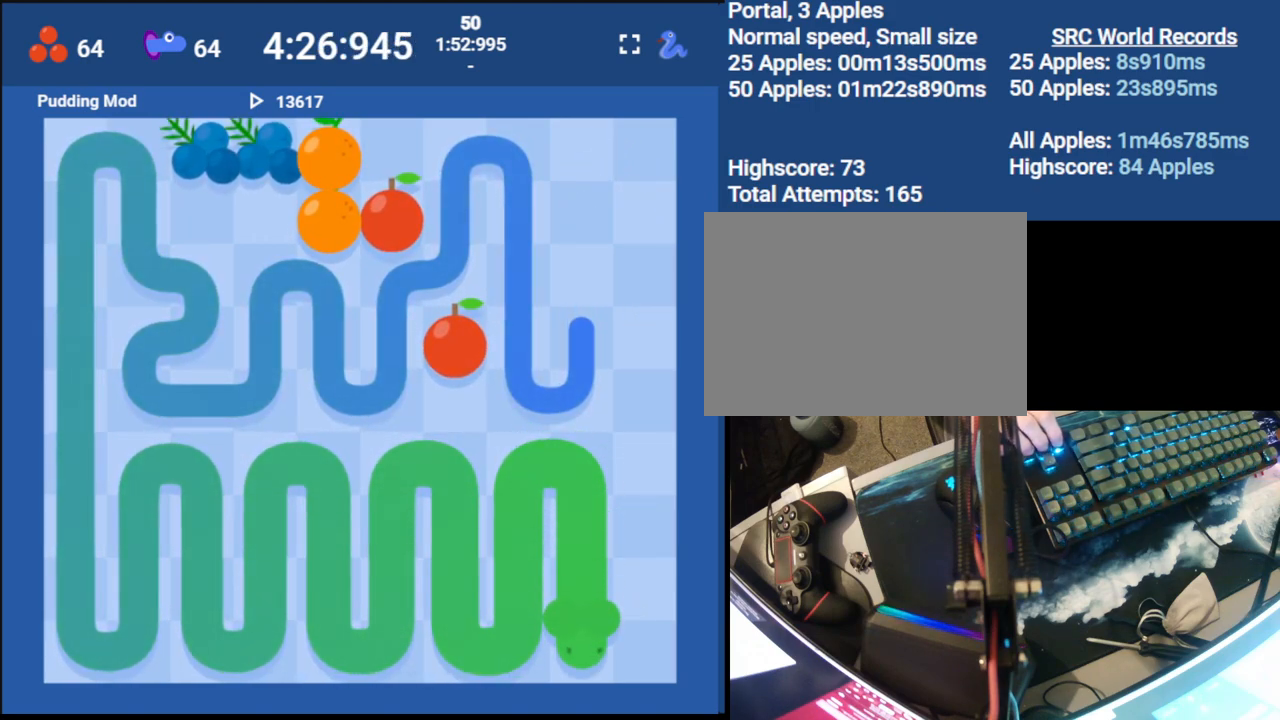
{"keys": ["up"], "events": [[17, "right", "down"], [133, "up", "down"], [183, "right", "up"]]}
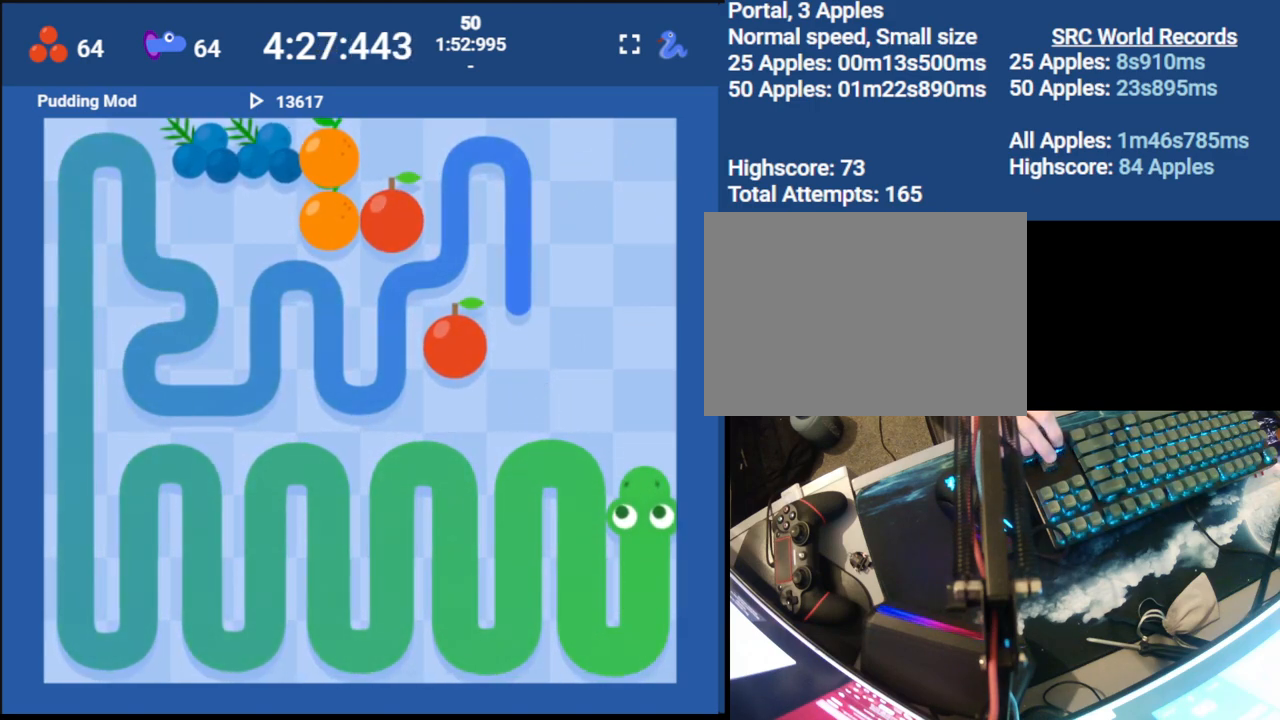
{"keys": [], "events": [[383, "up", "up"]]}
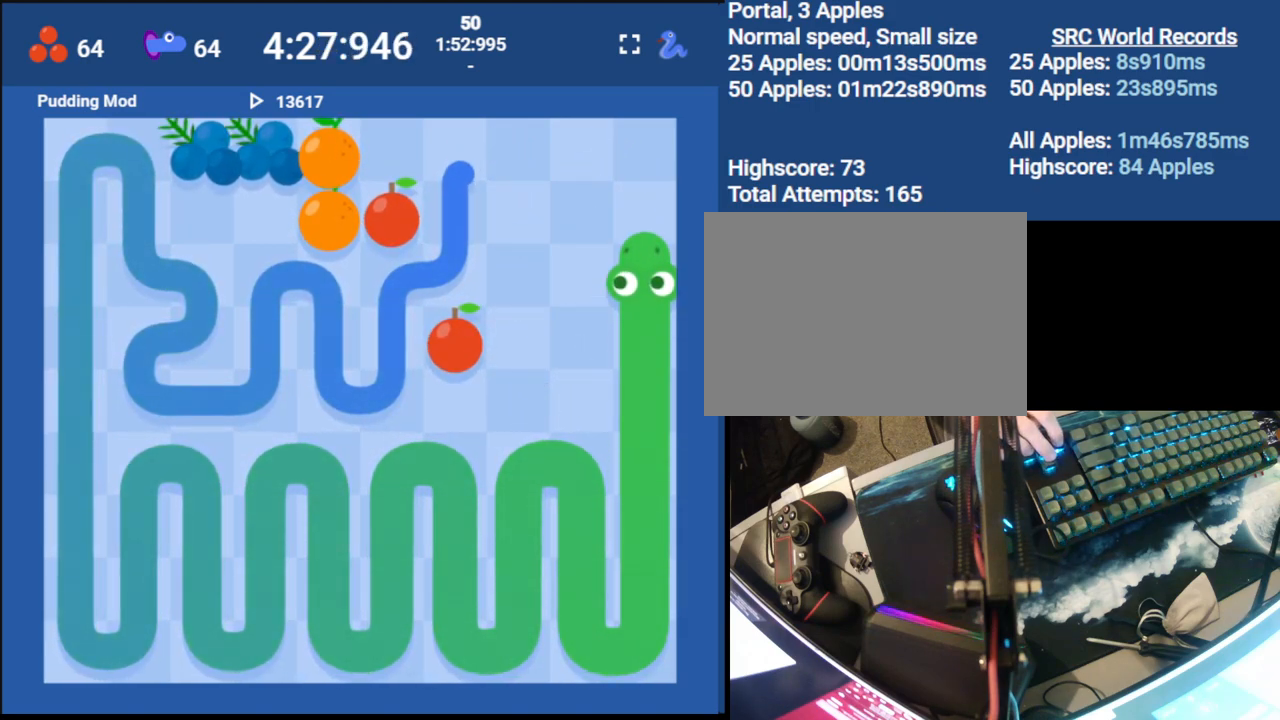
{"keys": ["down"], "events": [[267, "left", "down"], [350, "down", "down"], [433, "left", "up"]]}
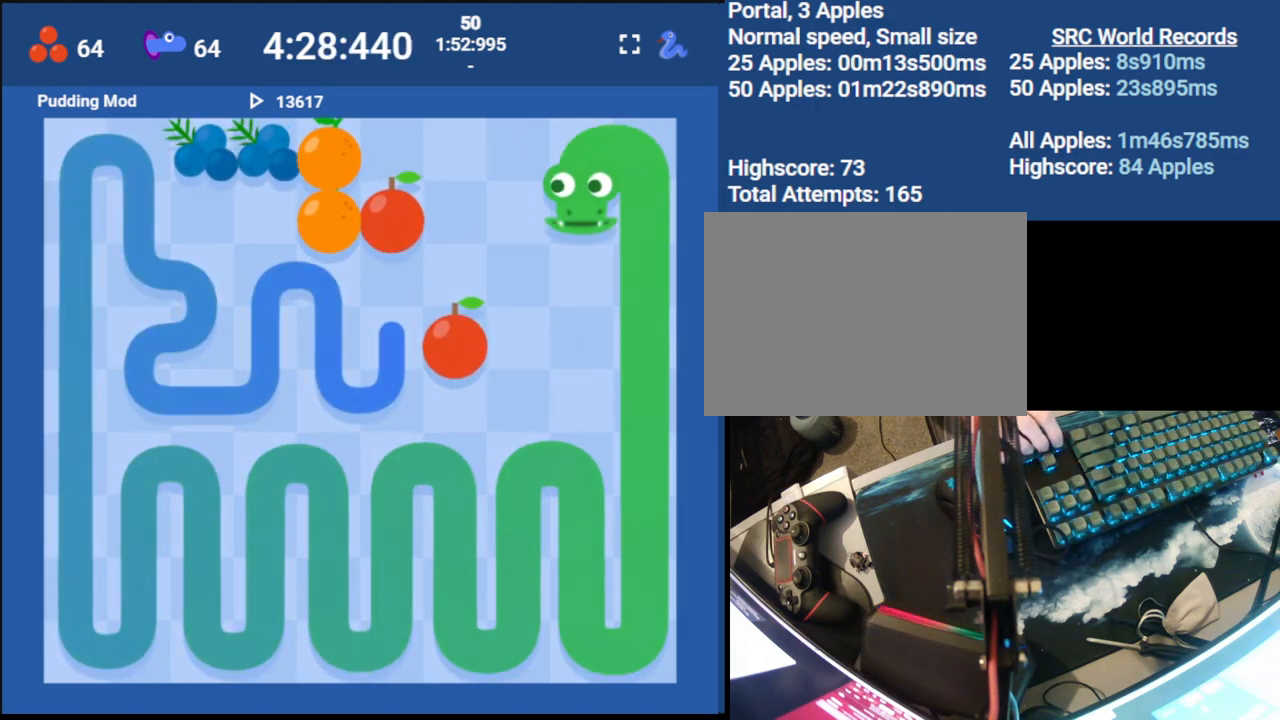
{"keys": ["left", "up"], "events": [[83, "down", "up"], [383, "left", "down"], [467, "up", "down"]]}
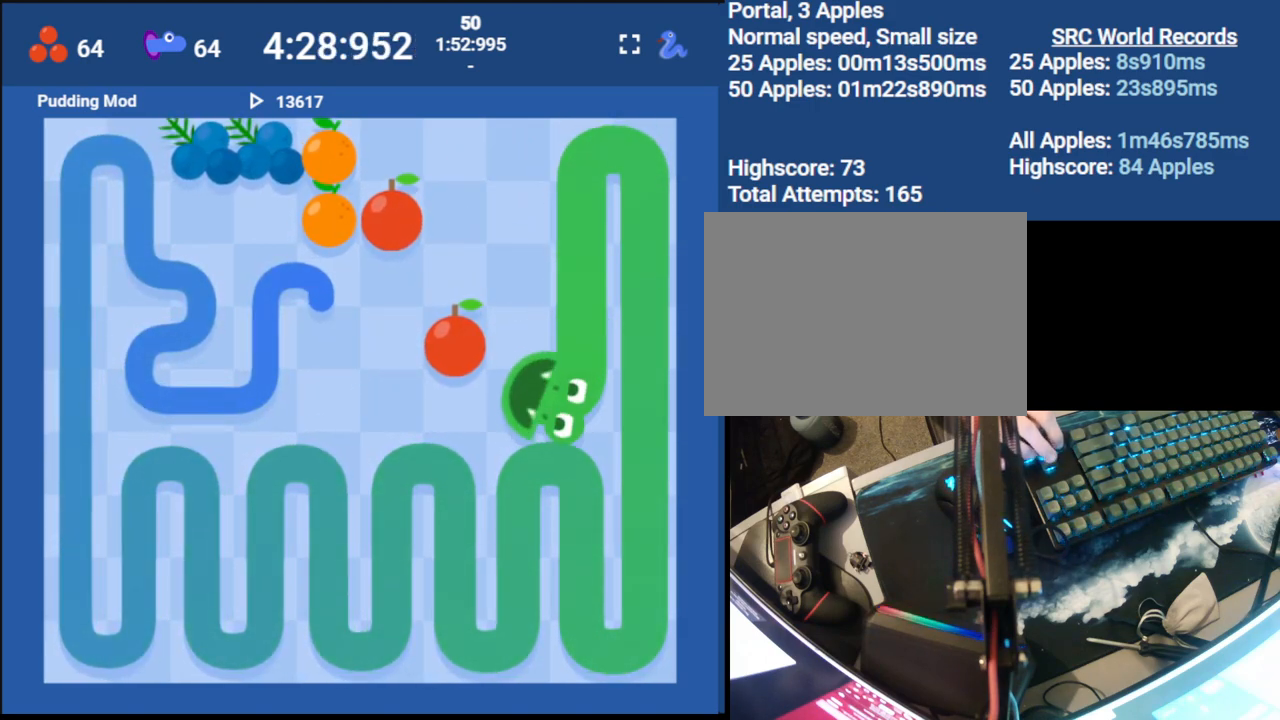
{"keys": [], "events": [[50, "left", "up"], [200, "up", "up"]]}
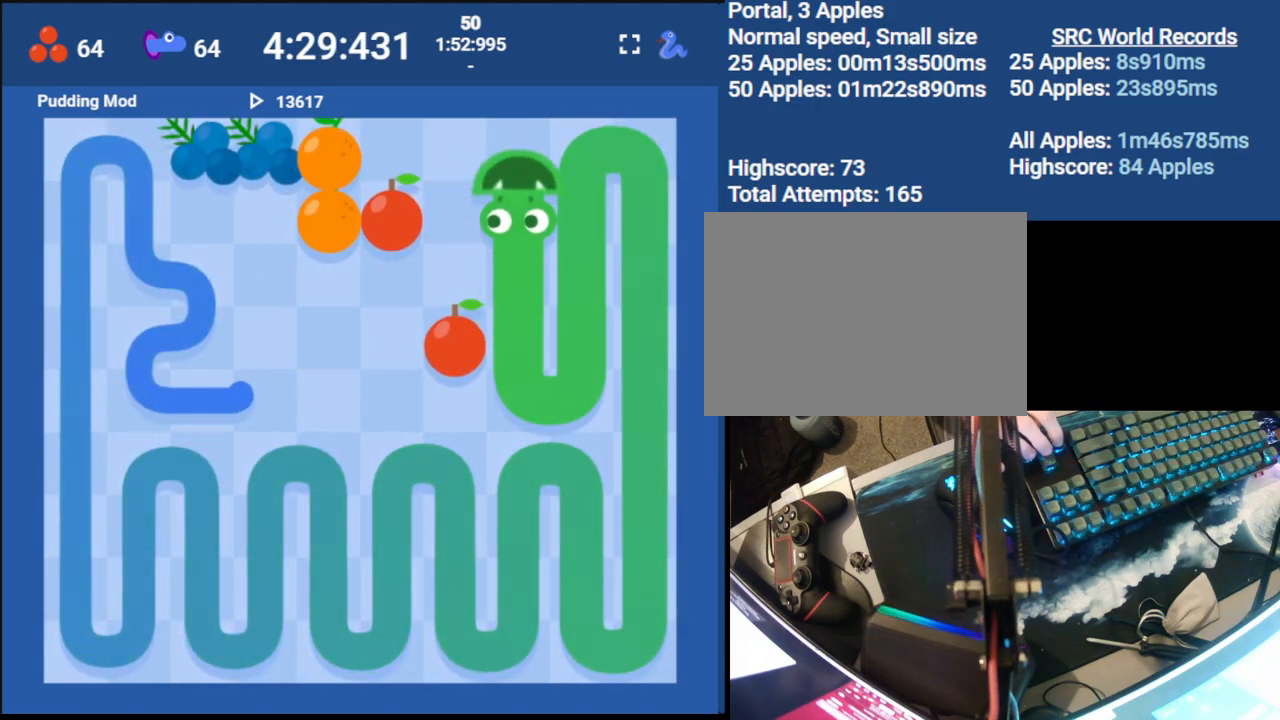
{"keys": ["left"], "events": [[50, "left", "down"], [150, "left", "up"], [333, "down", "down"], [467, "left", "down"], [483, "down", "up"]]}